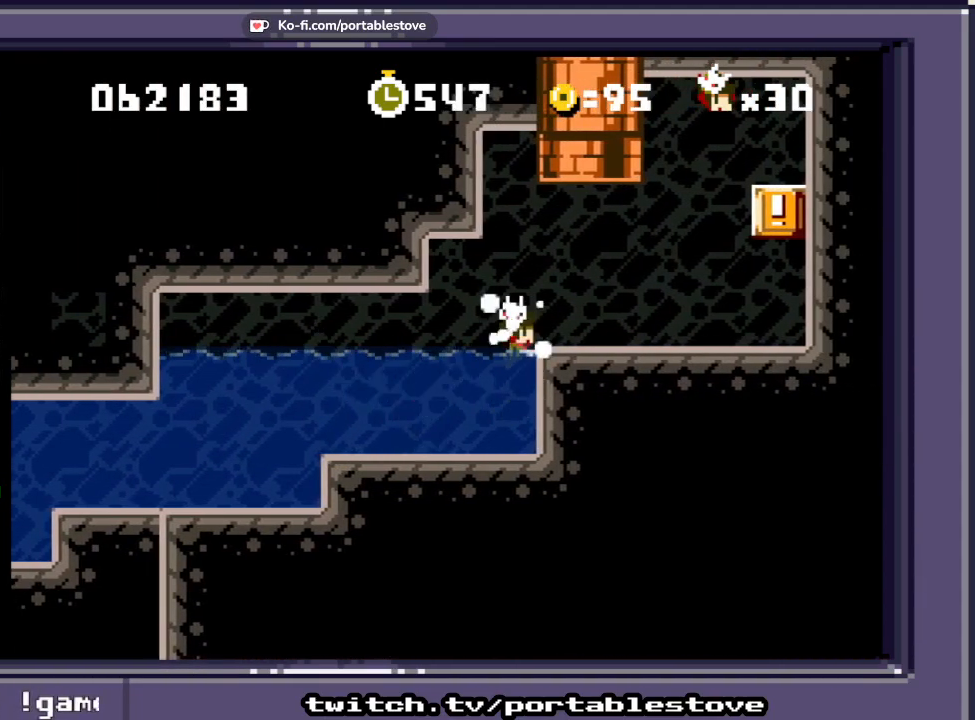
Gameplay with a controller (Xbox layout); each line is a JSON object with the inputs held at the frame after it (dt_ms = milliseconds from this image to that frame). "events" lists button and stick changes between this image and that frame as [ms after this image, input, new state], when the widget could be followed in between. Not read: L2 L3 R2 R3 SELECT START left_stick right_stick.
{"dt_ms": 500, "buttons": ["A", "X", "DPAD_UP", "DPAD_RIGHT"], "events": [[300, "A", "up"], [300, "X", "down"], [367, "DPAD_UP", "up"], [467, "A", "down"], [500, "DPAD_UP", "down"]]}
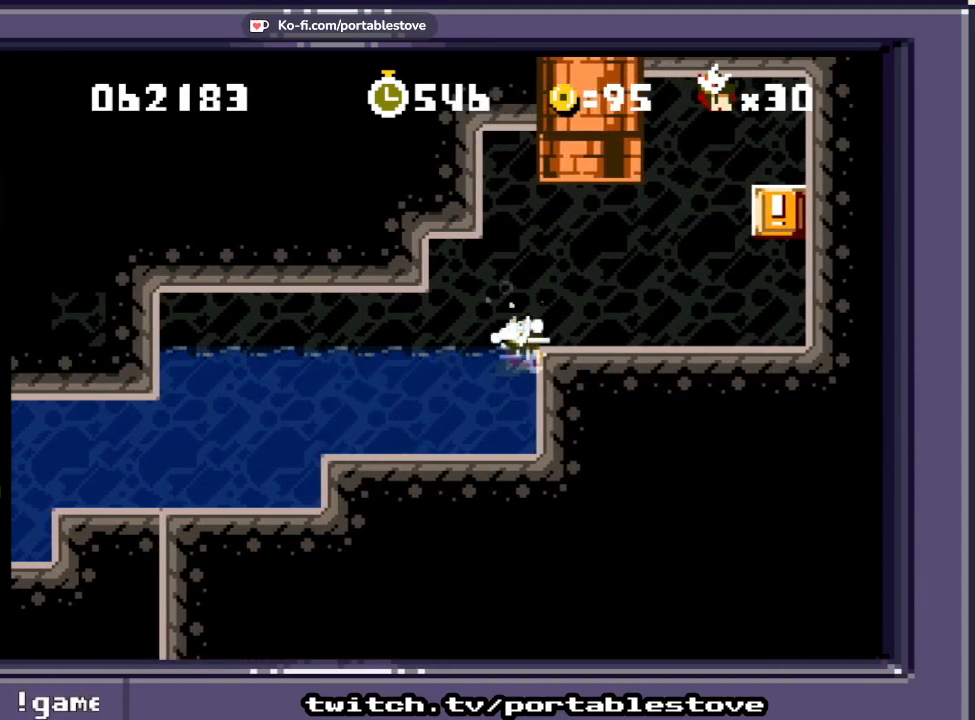
{"dt_ms": 500, "buttons": ["A", "X", "DPAD_UP", "DPAD_LEFT"], "events": [[100, "DPAD_RIGHT", "up"], [167, "DPAD_LEFT", "down"], [267, "DPAD_LEFT", "up"], [400, "DPAD_LEFT", "down"]]}
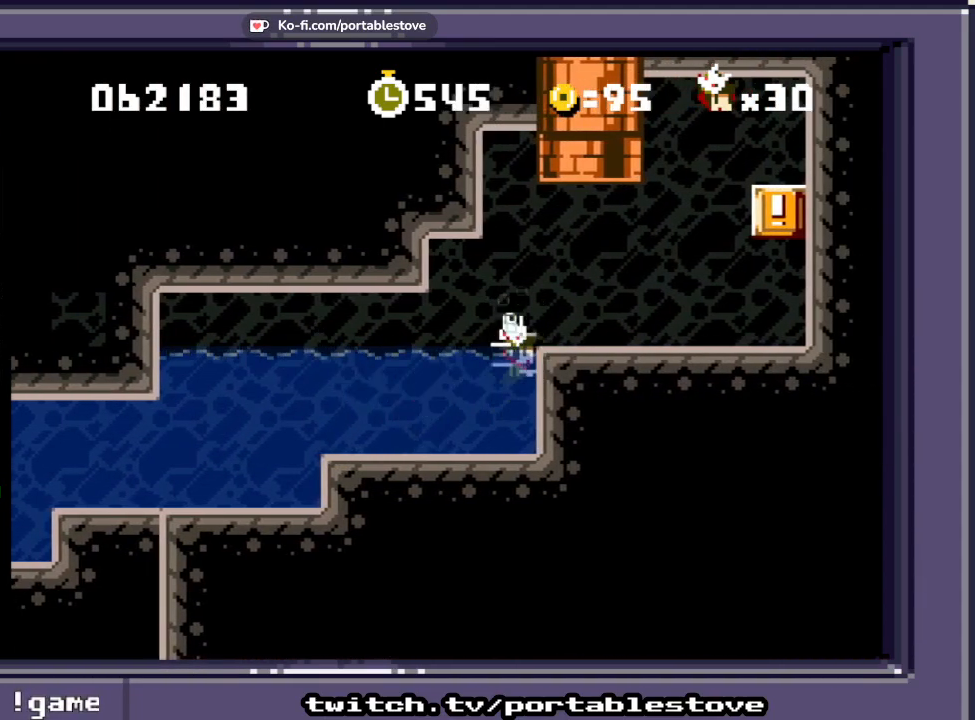
{"dt_ms": 500, "buttons": ["A", "X", "DPAD_UP"], "events": [[100, "DPAD_LEFT", "up"], [133, "DPAD_UP", "up"], [267, "A", "up"], [367, "A", "down"], [467, "DPAD_UP", "down"]]}
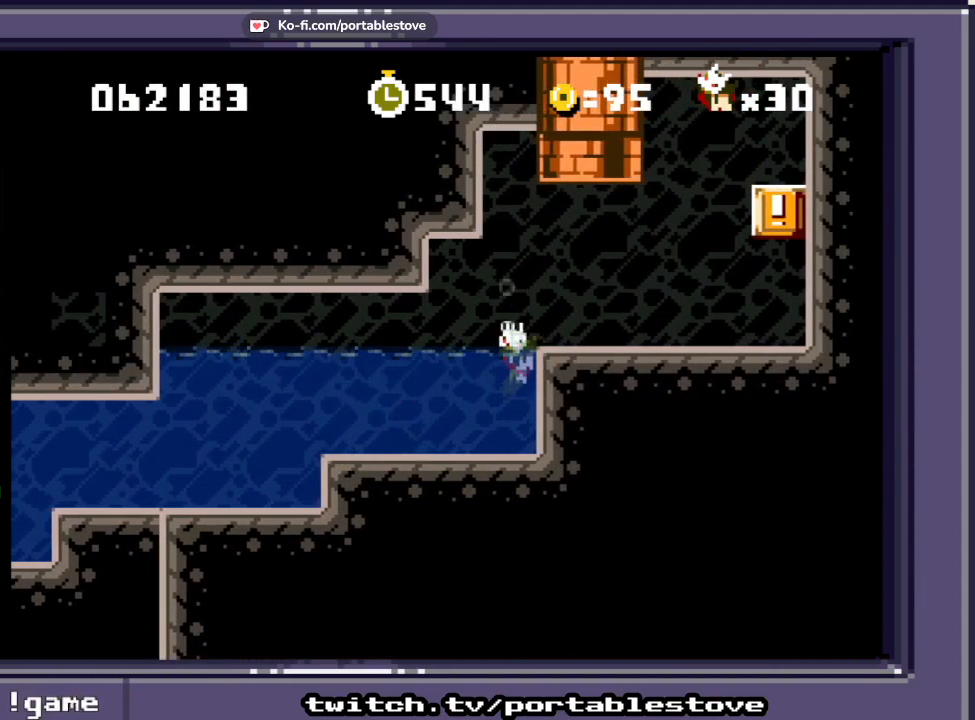
{"dt_ms": 500, "buttons": ["A", "X", "DPAD_UP", "DPAD_RIGHT"], "events": [[300, "DPAD_RIGHT", "down"]]}
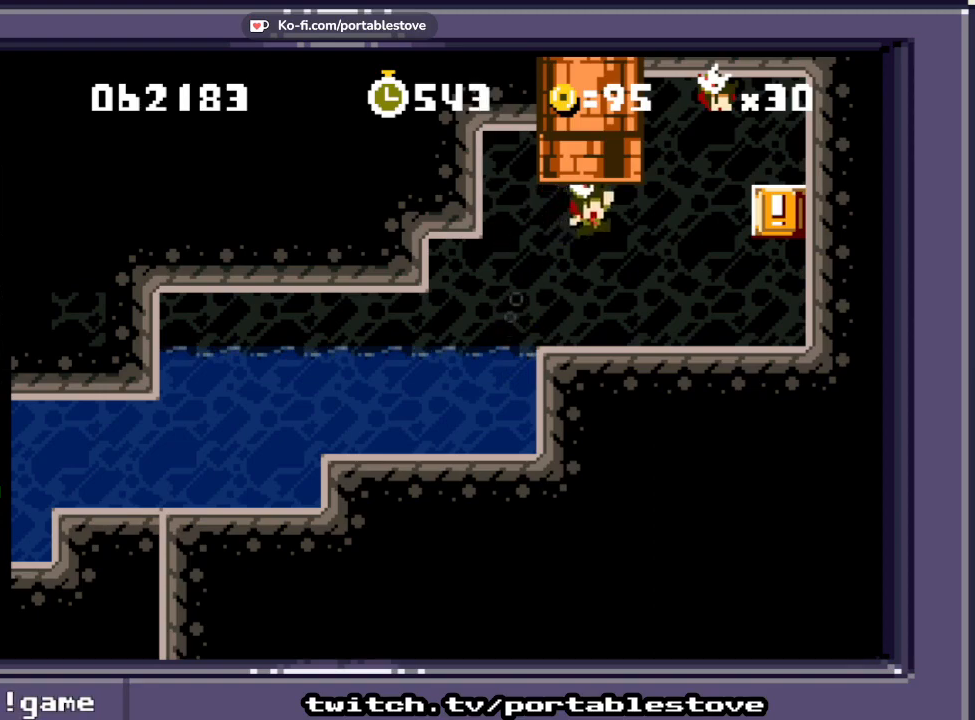
{"dt_ms": 500, "buttons": ["X"], "events": [[200, "A", "up"], [200, "DPAD_UP", "up"], [467, "DPAD_RIGHT", "up"]]}
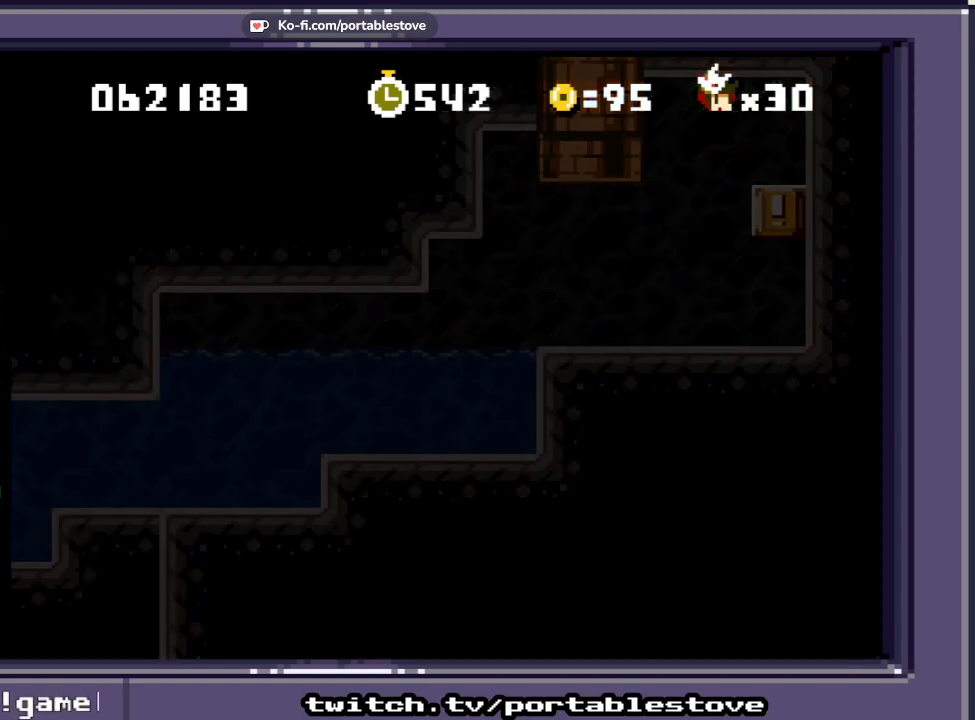
{"dt_ms": 500, "buttons": ["X"], "events": []}
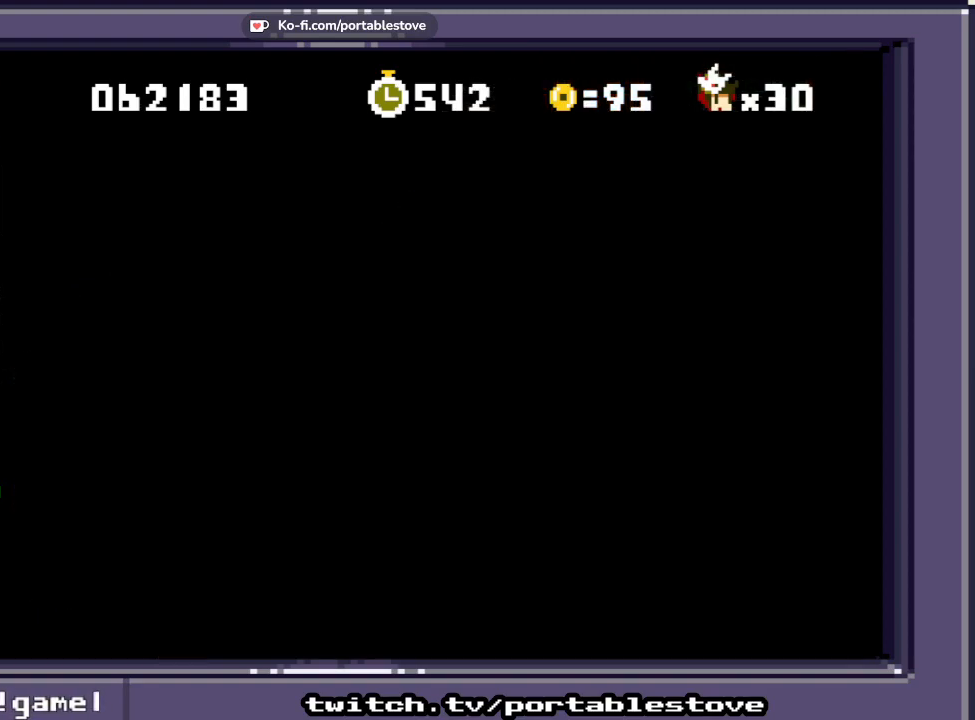
{"dt_ms": 500, "buttons": ["X"], "events": []}
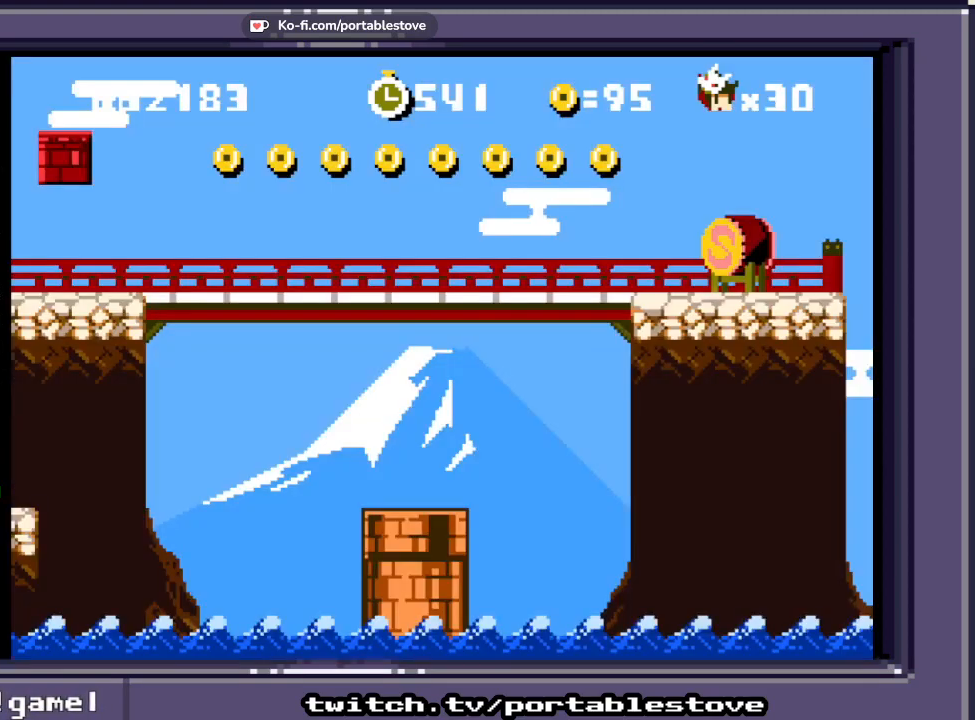
{"dt_ms": 500, "buttons": ["X"], "events": [[50, "DPAD_DOWN", "down"], [217, "DPAD_DOWN", "up"], [250, "DPAD_DOWN", "down"], [483, "DPAD_DOWN", "up"]]}
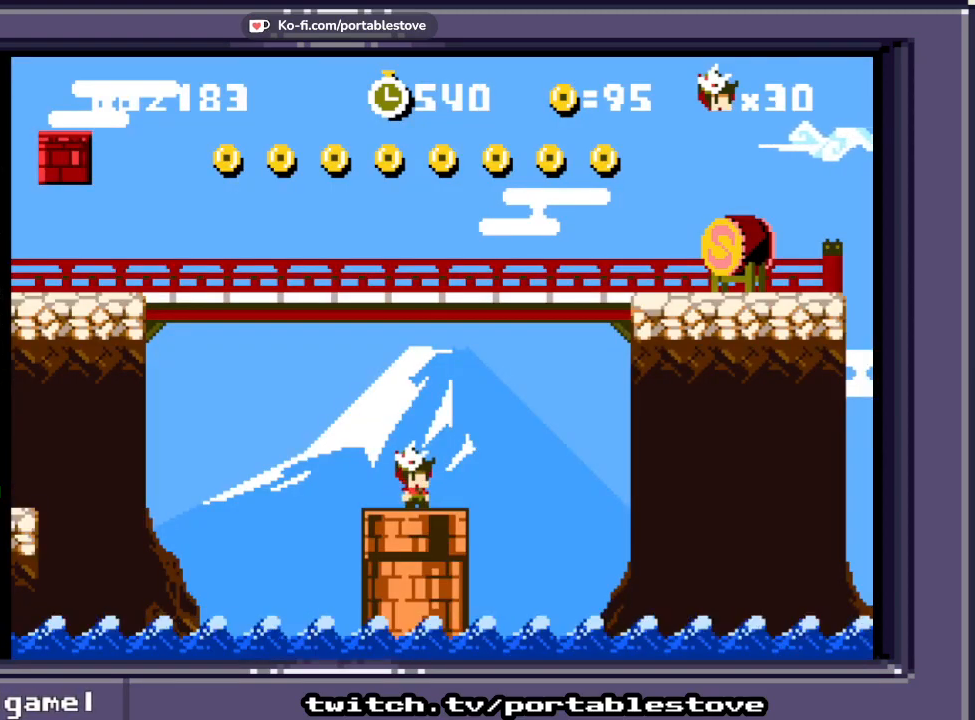
{"dt_ms": 500, "buttons": ["X"], "events": [[17, "DPAD_DOWN", "down"], [483, "DPAD_DOWN", "up"]]}
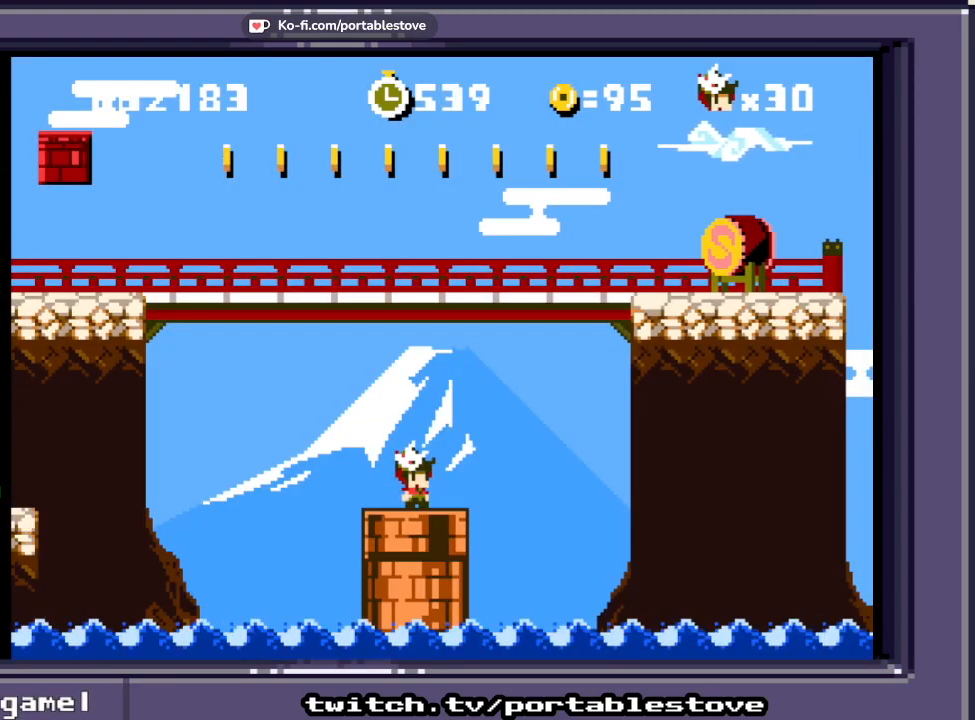
{"dt_ms": 500, "buttons": ["X", "DPAD_DOWN"], "events": [[183, "DPAD_DOWN", "down"], [350, "DPAD_DOWN", "up"], [417, "DPAD_DOWN", "down"]]}
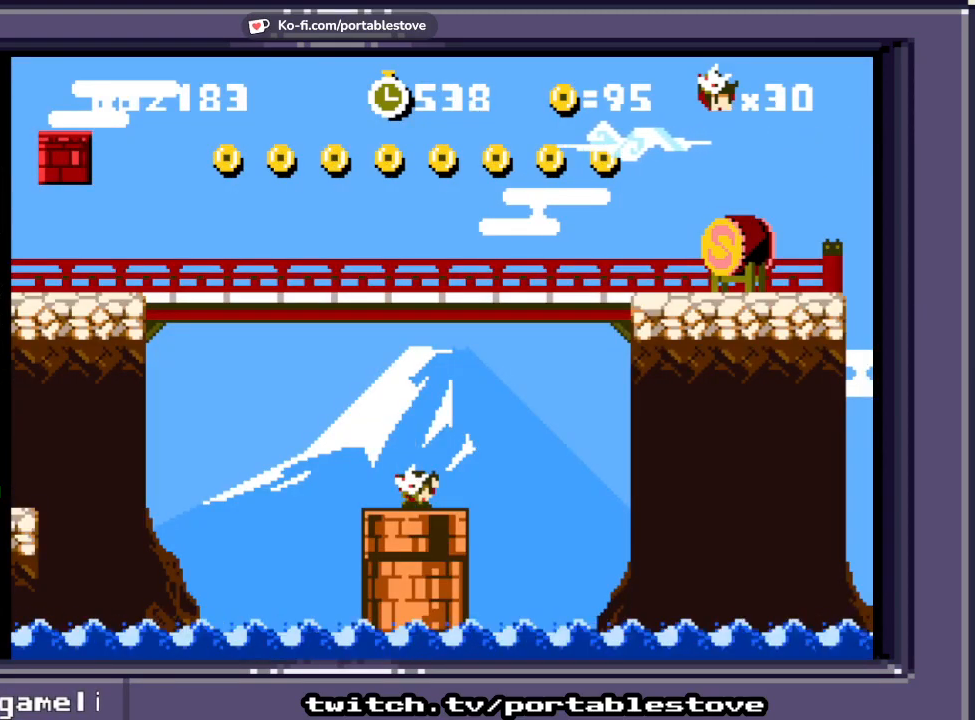
{"dt_ms": 500, "buttons": ["A", "X"], "events": [[283, "DPAD_DOWN", "up"], [383, "A", "down"]]}
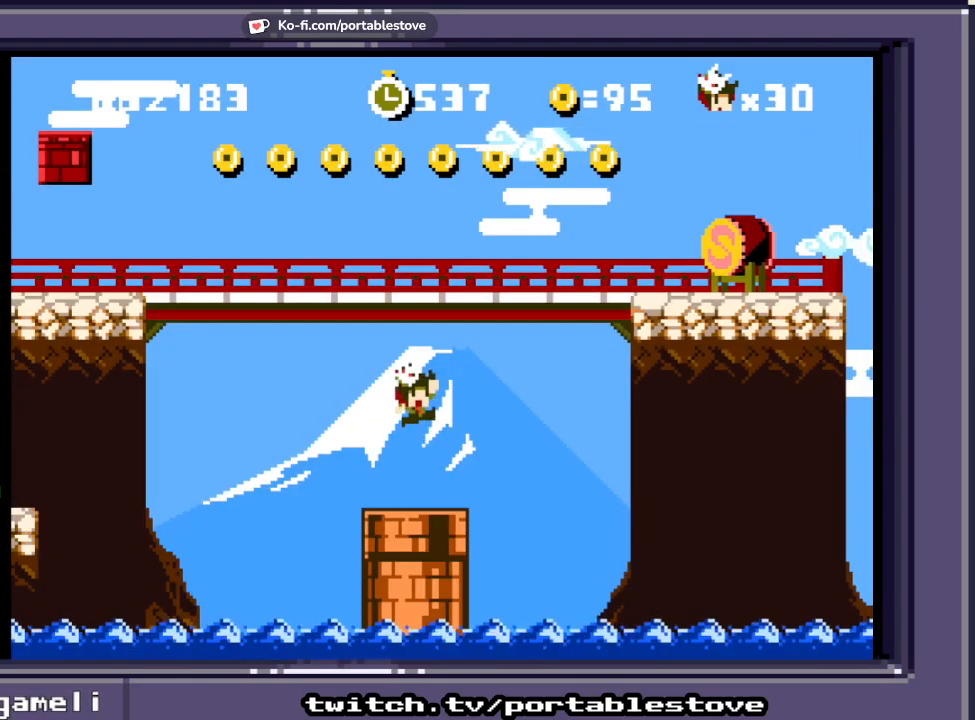
{"dt_ms": 500, "buttons": ["A", "X"], "events": [[183, "A", "up"], [250, "A", "down"]]}
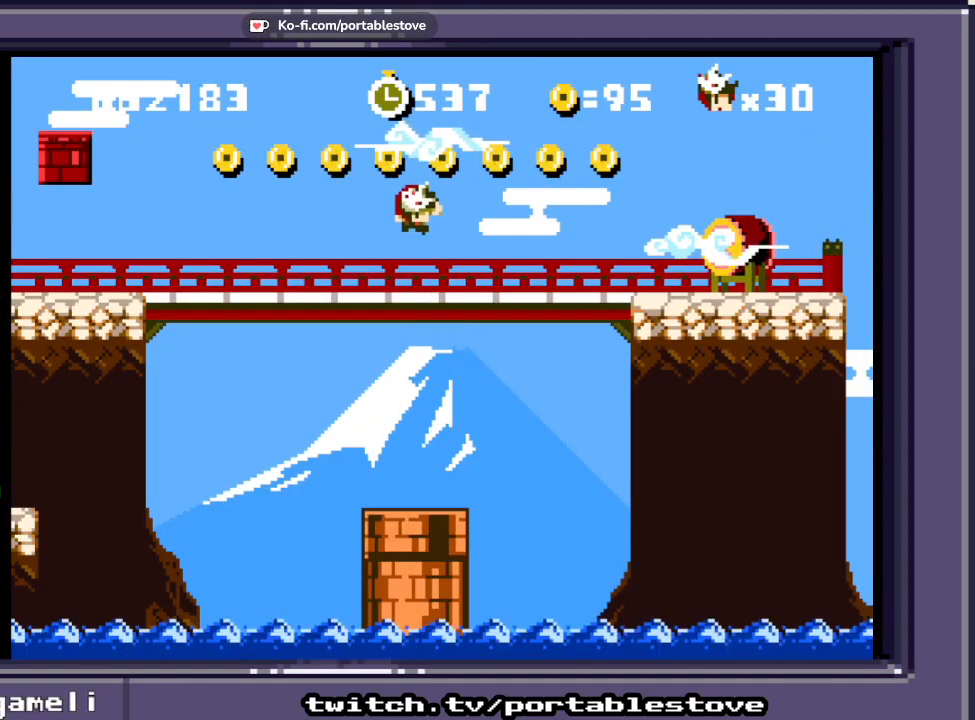
{"dt_ms": 500, "buttons": ["X", "DPAD_LEFT"], "events": [[17, "DPAD_LEFT", "down"], [117, "A", "up"]]}
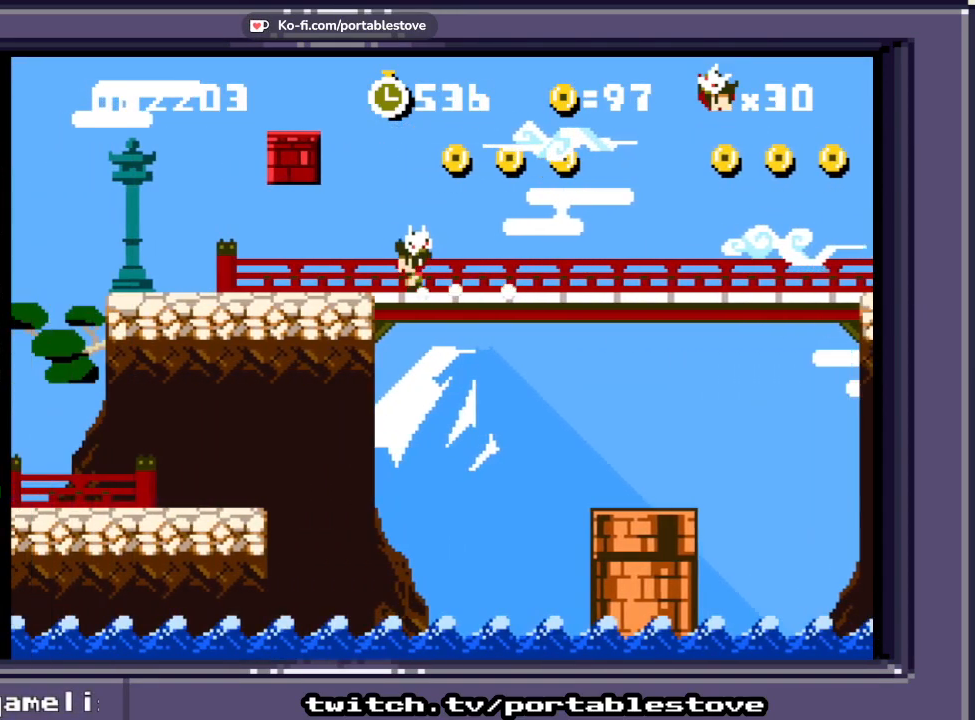
{"dt_ms": 500, "buttons": ["X", "DPAD_RIGHT"], "events": [[83, "A", "down"], [283, "DPAD_LEFT", "up"], [317, "A", "up"], [450, "DPAD_RIGHT", "down"]]}
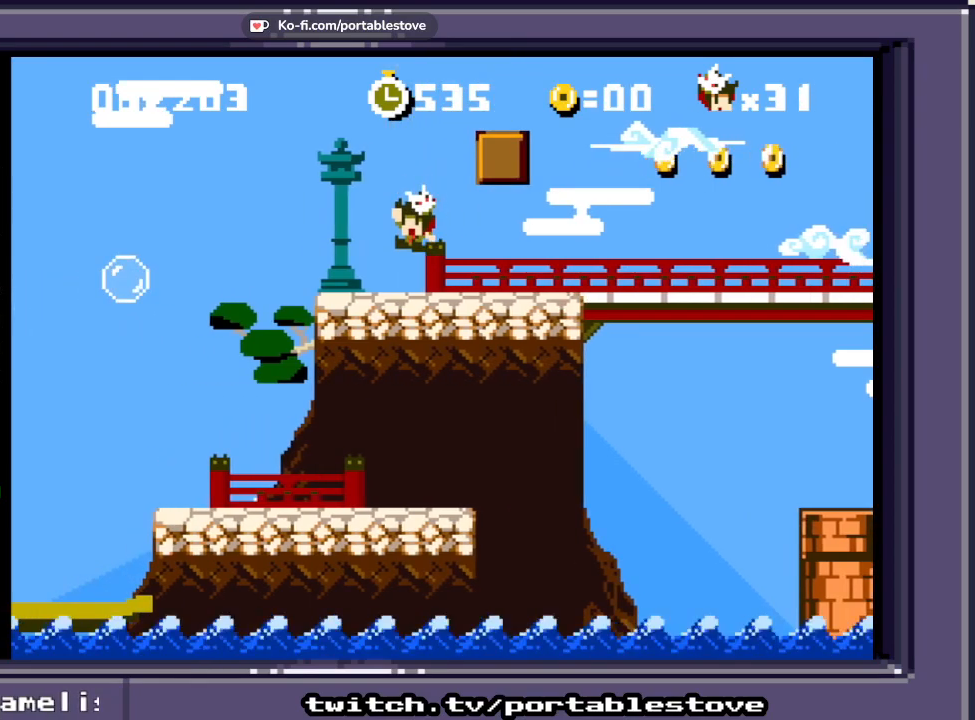
{"dt_ms": 500, "buttons": ["A", "X"], "events": [[117, "DPAD_RIGHT", "up"], [350, "A", "down"]]}
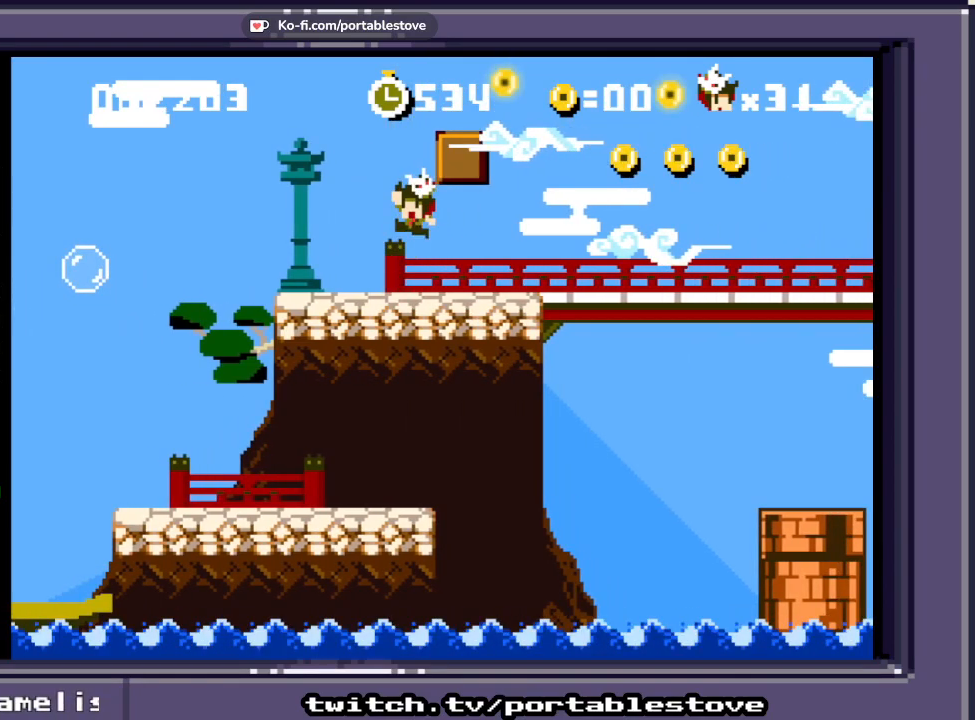
{"dt_ms": 500, "buttons": ["X", "DPAD_RIGHT"], "events": [[117, "DPAD_RIGHT", "down"], [183, "A", "up"]]}
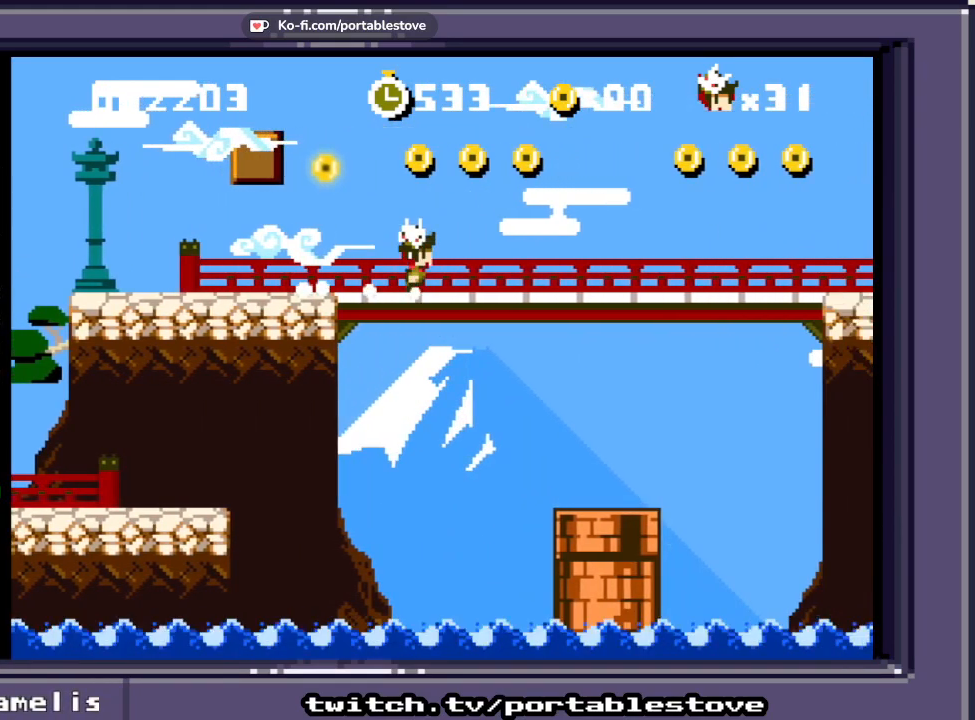
{"dt_ms": 1000, "buttons": ["A", "X", "DPAD_RIGHT"]}
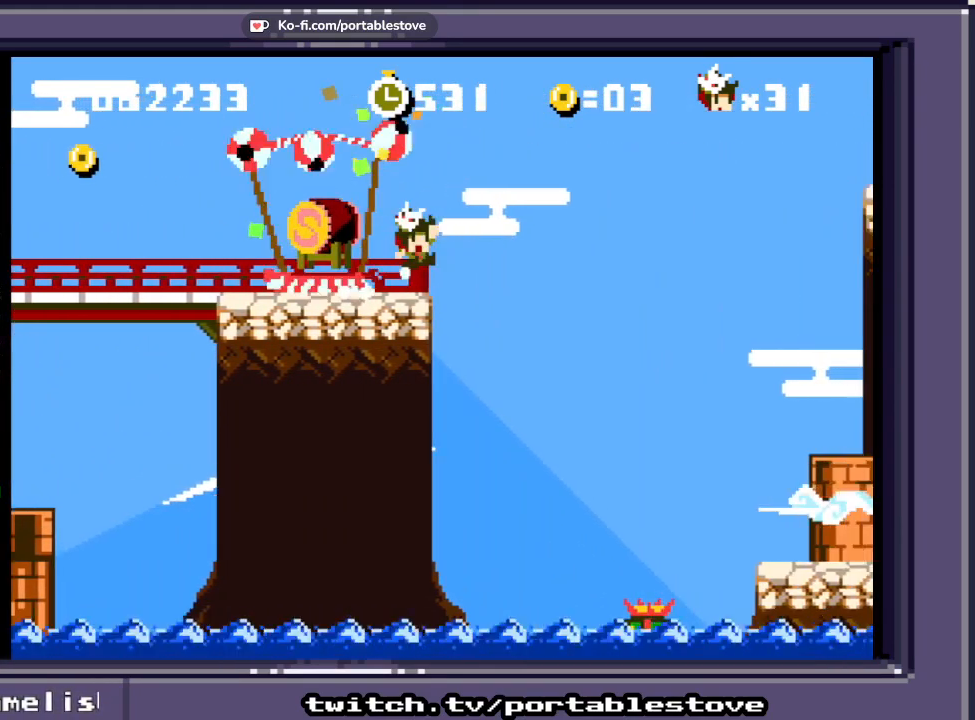
{"dt_ms": 500, "buttons": ["X", "DPAD_RIGHT"], "events": [[283, "A", "up"]]}
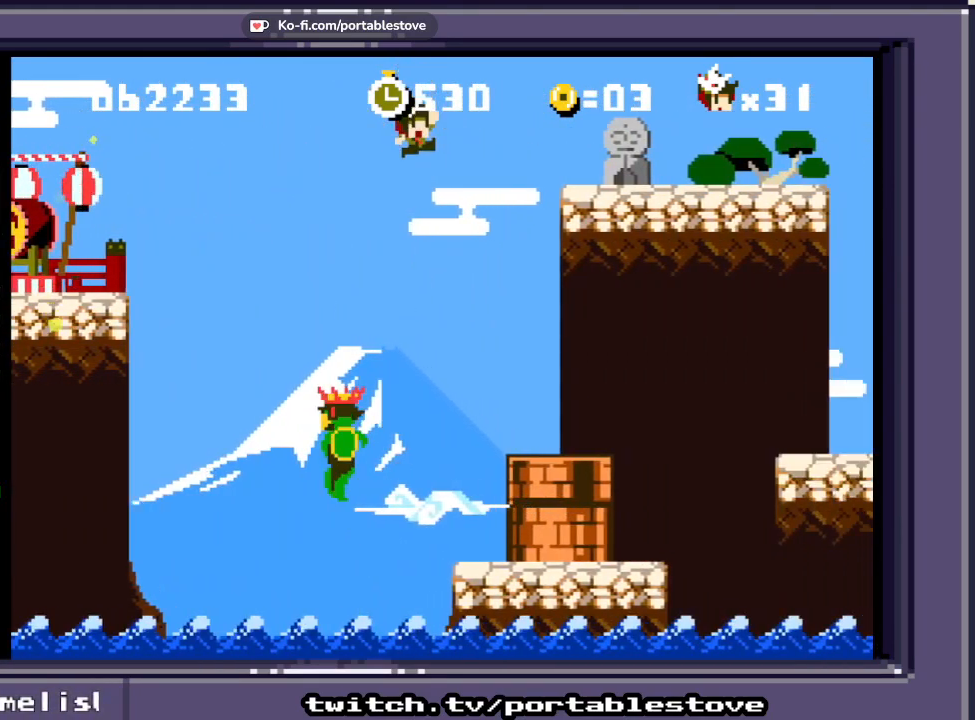
{"dt_ms": 500, "buttons": ["DPAD_DOWN"], "events": [[217, "DPAD_RIGHT", "up"], [317, "X", "up"], [450, "DPAD_DOWN", "down"]]}
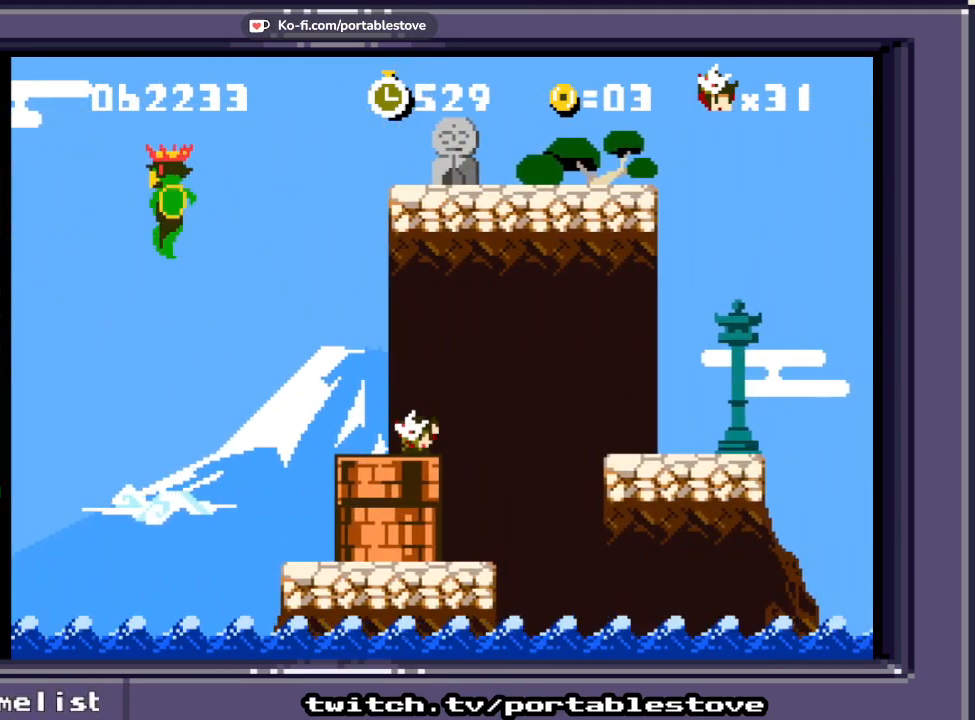
{"dt_ms": 500, "buttons": ["DPAD_DOWN"], "events": [[150, "DPAD_DOWN", "up"], [183, "DPAD_LEFT", "down"], [350, "DPAD_LEFT", "up"], [383, "DPAD_DOWN", "down"]]}
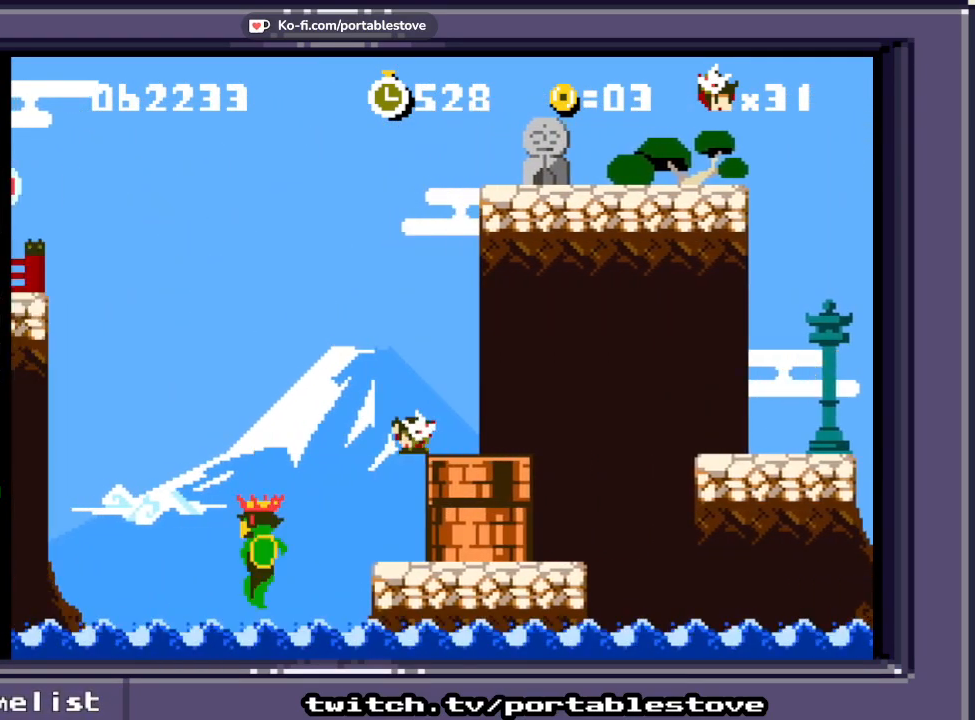
{"dt_ms": 500, "buttons": ["DPAD_DOWN"], "events": [[17, "DPAD_DOWN", "up"], [117, "DPAD_RIGHT", "down"], [250, "DPAD_RIGHT", "up"], [483, "DPAD_DOWN", "down"]]}
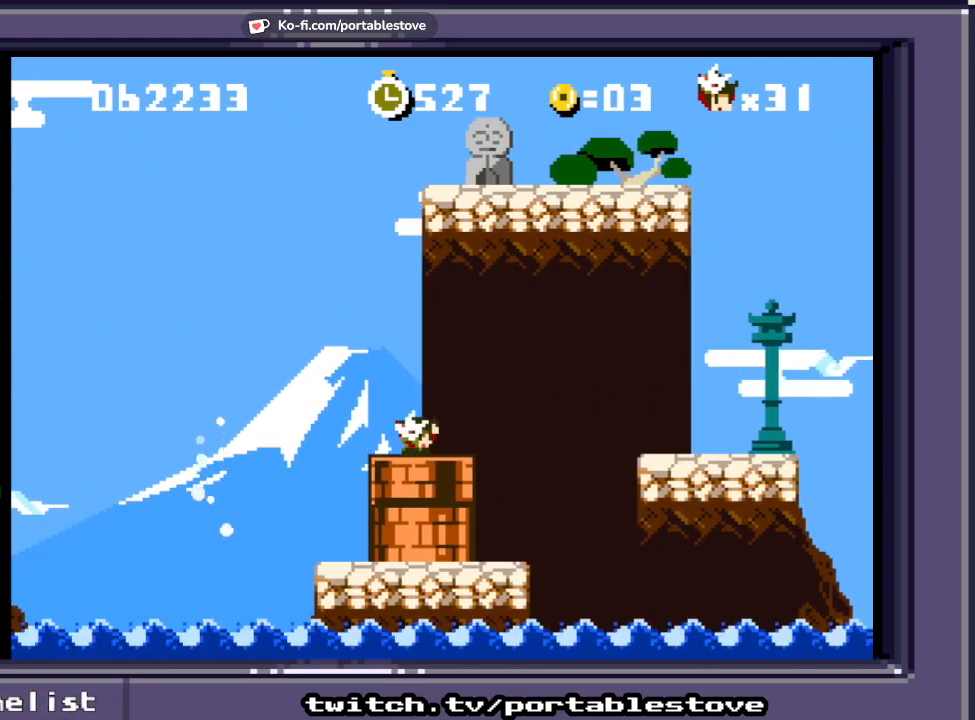
{"dt_ms": 500, "buttons": ["X", "DPAD_RIGHT"], "events": [[150, "DPAD_DOWN", "up"], [450, "DPAD_RIGHT", "down"], [450, "X", "down"]]}
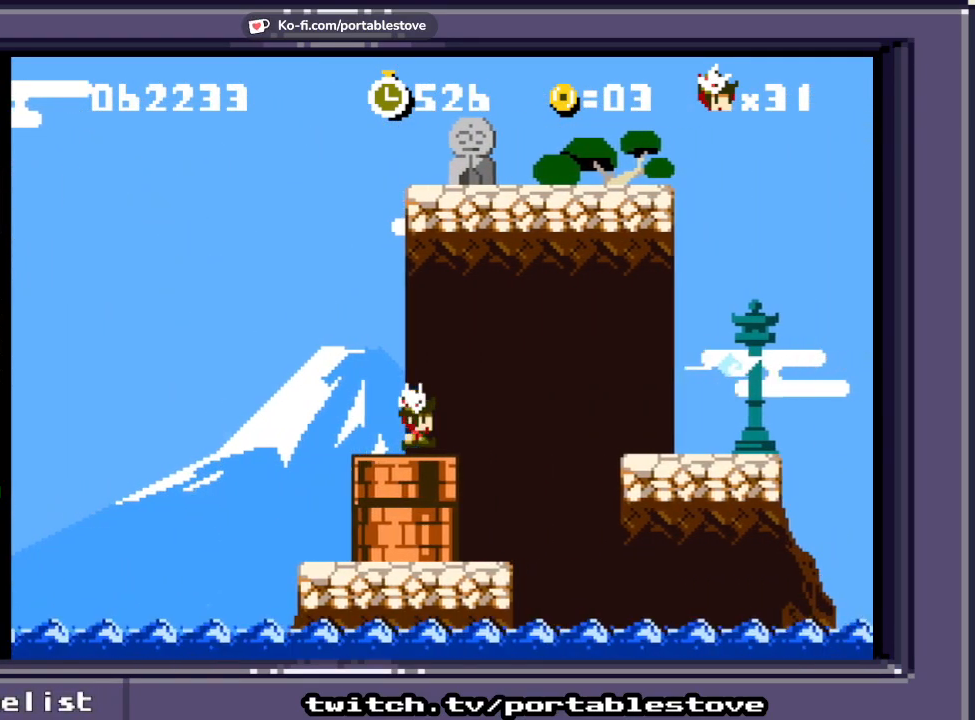
{"dt_ms": 500, "buttons": ["X"], "events": [[17, "A", "down"], [217, "A", "up"], [450, "DPAD_RIGHT", "up"]]}
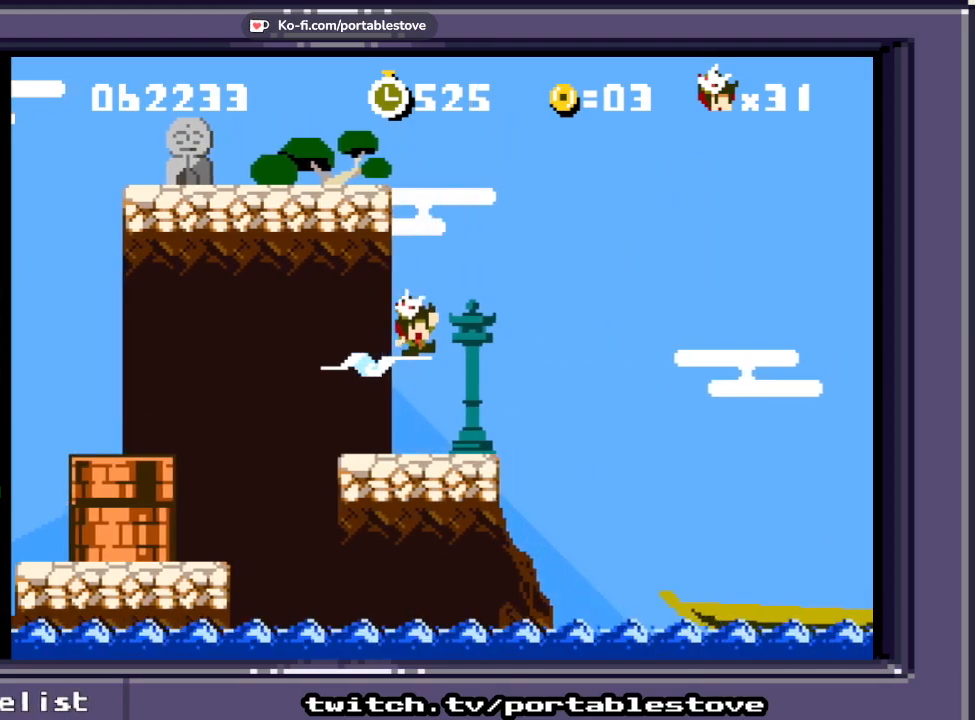
{"dt_ms": 500, "buttons": ["A", "X", "DPAD_RIGHT"], "events": [[250, "DPAD_RIGHT", "down"], [317, "A", "down"]]}
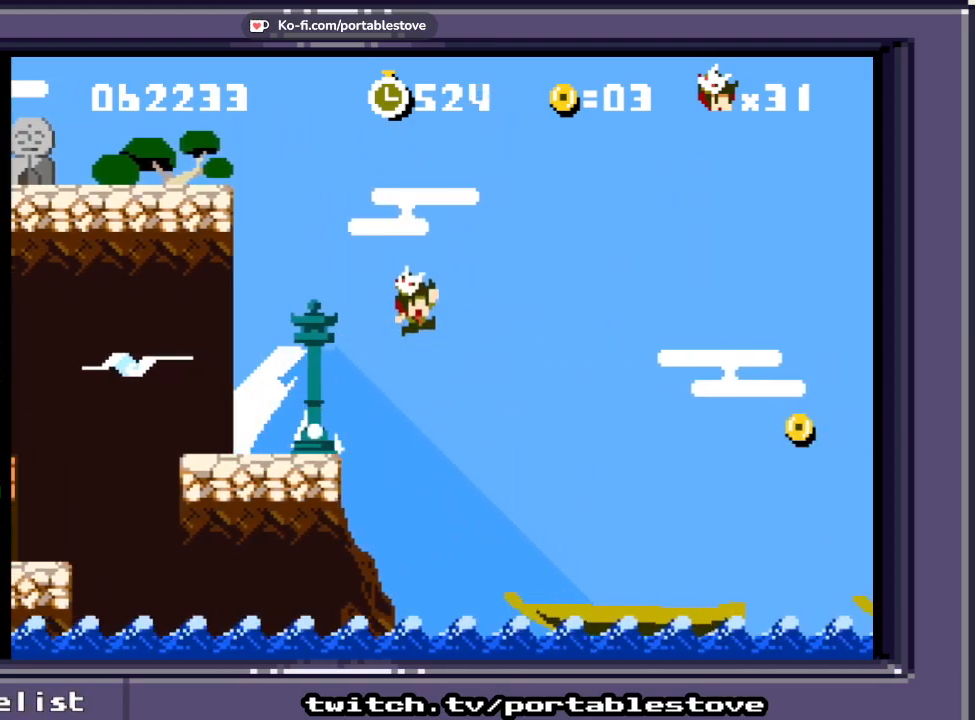
{"dt_ms": 500, "buttons": ["X"]}
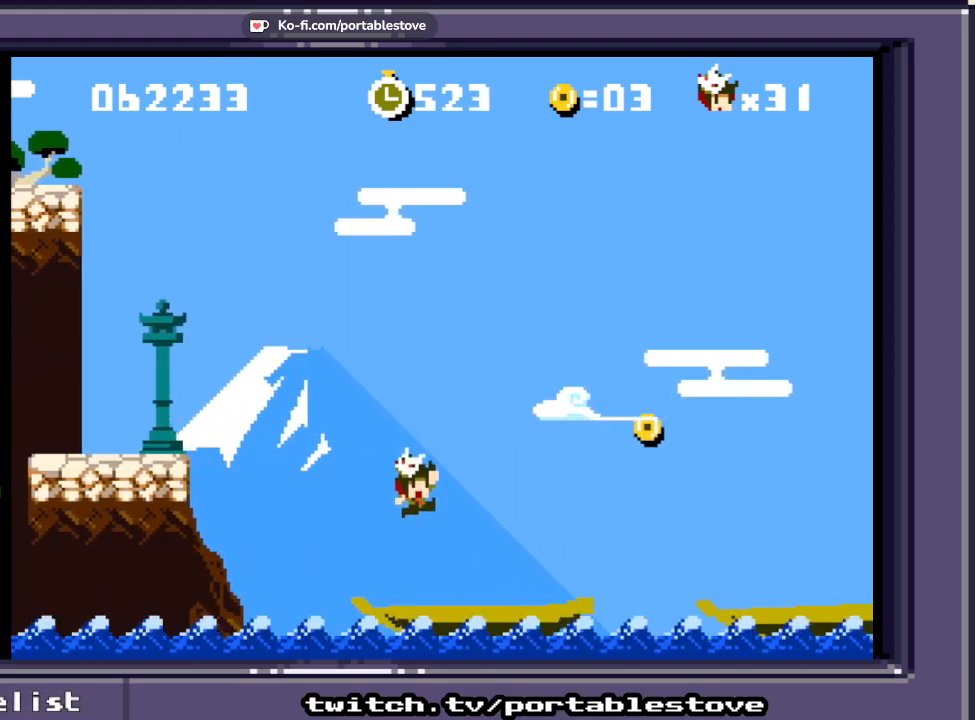
{"dt_ms": 500, "buttons": ["A", "X", "DPAD_RIGHT"], "events": [[83, "DPAD_RIGHT", "down"], [167, "A", "down"]]}
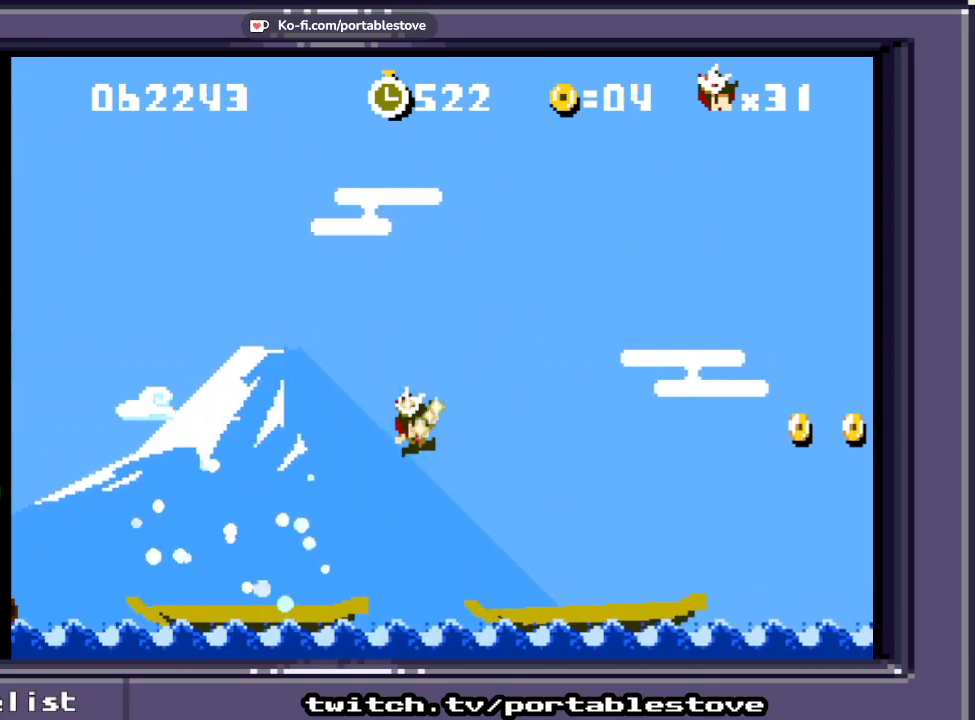
{"dt_ms": 500, "buttons": ["X", "DPAD_RIGHT"]}